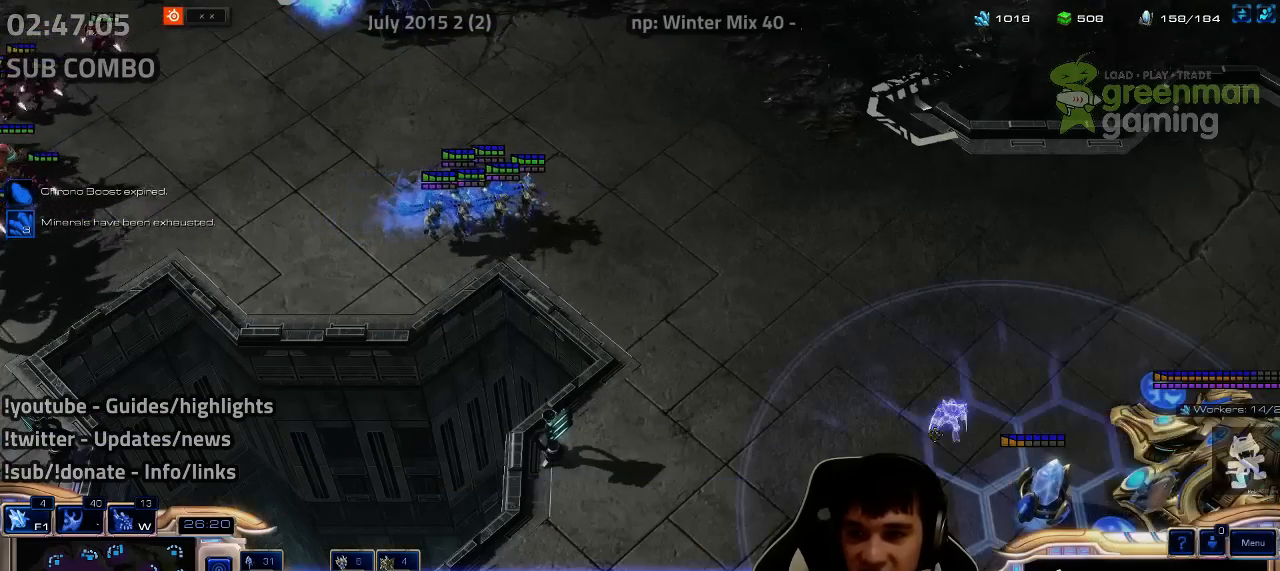
Gameplay with keyboard; each line is a JSON object with the keys held at the frame after it. "events" lists presses ("down") and releases ("up") of "1", "2", "3", "4", "5", "6", "7", "a", "alt", "b", "c", "caps_lock", "ctrl", "d", "e", "escape", "f", "f1", "f2", "f3", "f4", "f5", "f6", "f7", "g", "h", "q", "r", "s", "shift", "super", "t", "tab", "tilde", "v", "w", "x", "y" and "z" between this image and that frame as [ms after this image, input, new state], when the widget could be followed in between. No other keys are recorded. Mouse input is not recorded.
{"keys": ["shift"], "events": [[34, "z", "up"], [117, "z", "down"], [200, "z", "up"], [267, "z", "down"], [334, "z", "up"], [400, "z", "down"], [467, "z", "up"]]}
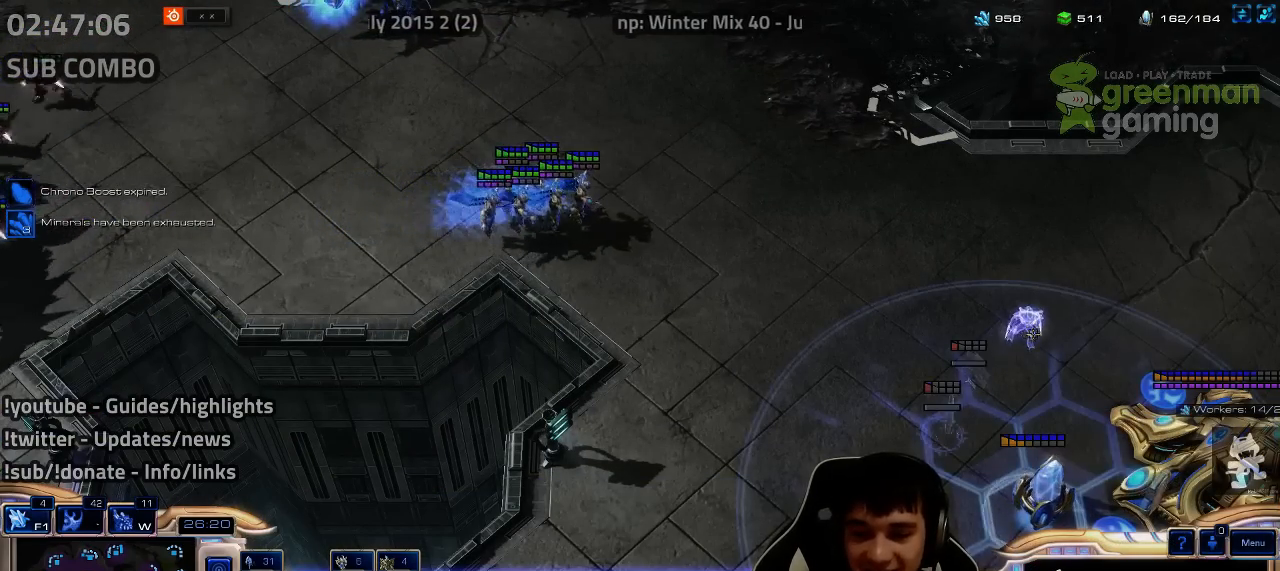
{"keys": ["shift", "z"], "events": [[17, "z", "down"], [100, "z", "up"], [167, "z", "down"]]}
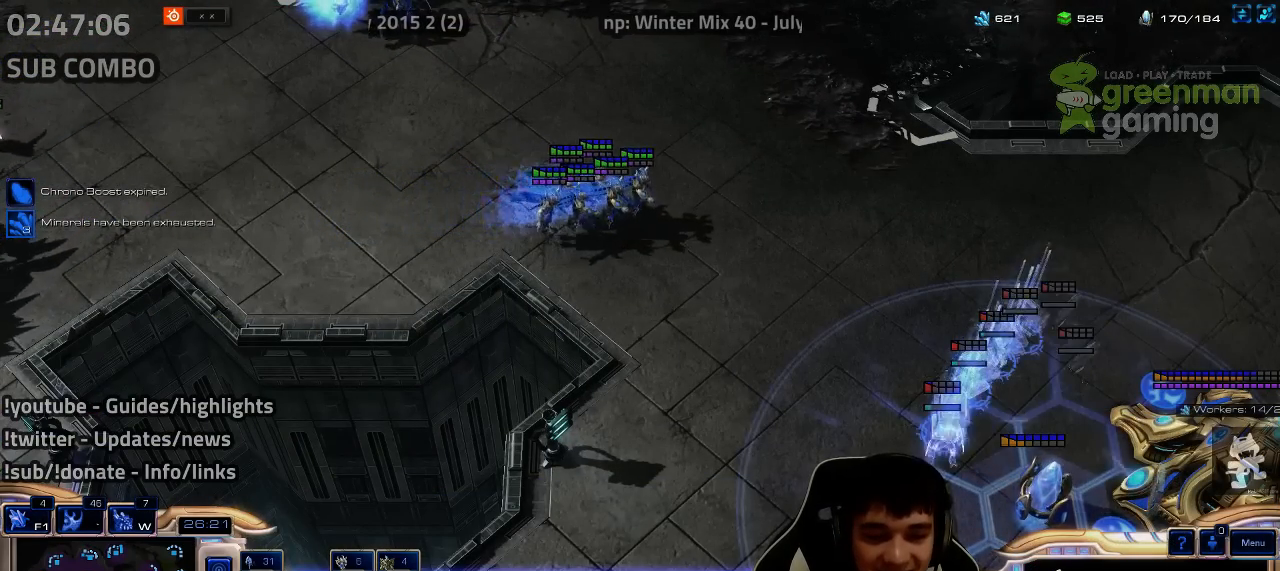
{"keys": ["shift", "z"], "events": [[17, "z", "up"], [67, "z", "down"], [167, "z", "up"], [234, "z", "down"], [300, "z", "up"], [367, "z", "down"]]}
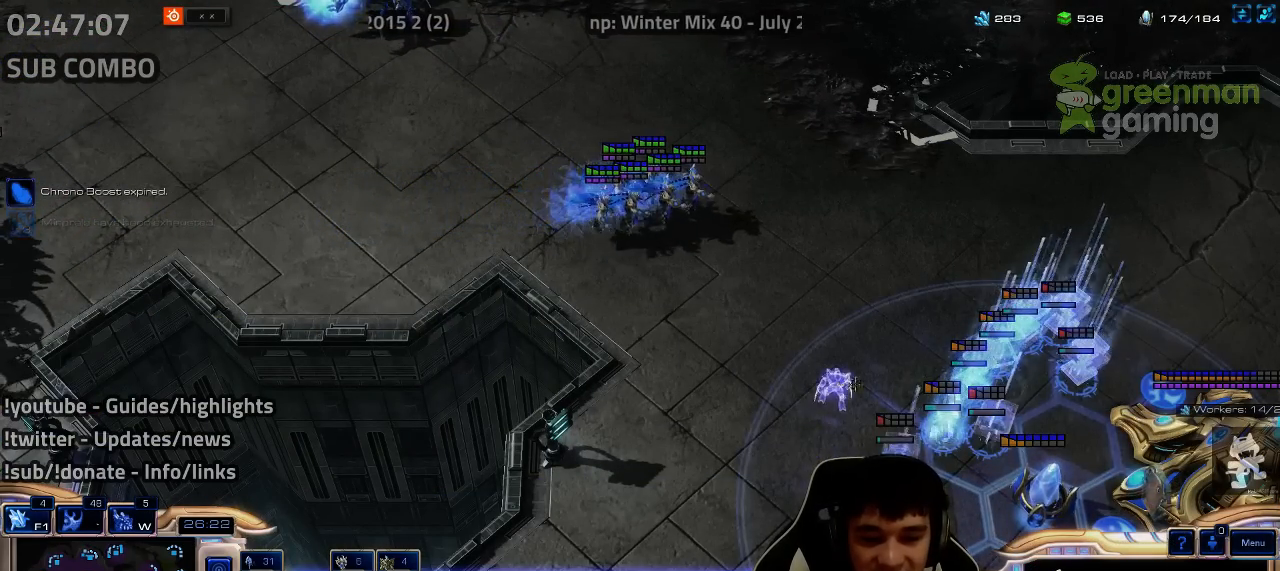
{"keys": ["ctrl"], "events": [[100, "z", "up"], [184, "shift", "up"], [350, "ctrl", "down"]]}
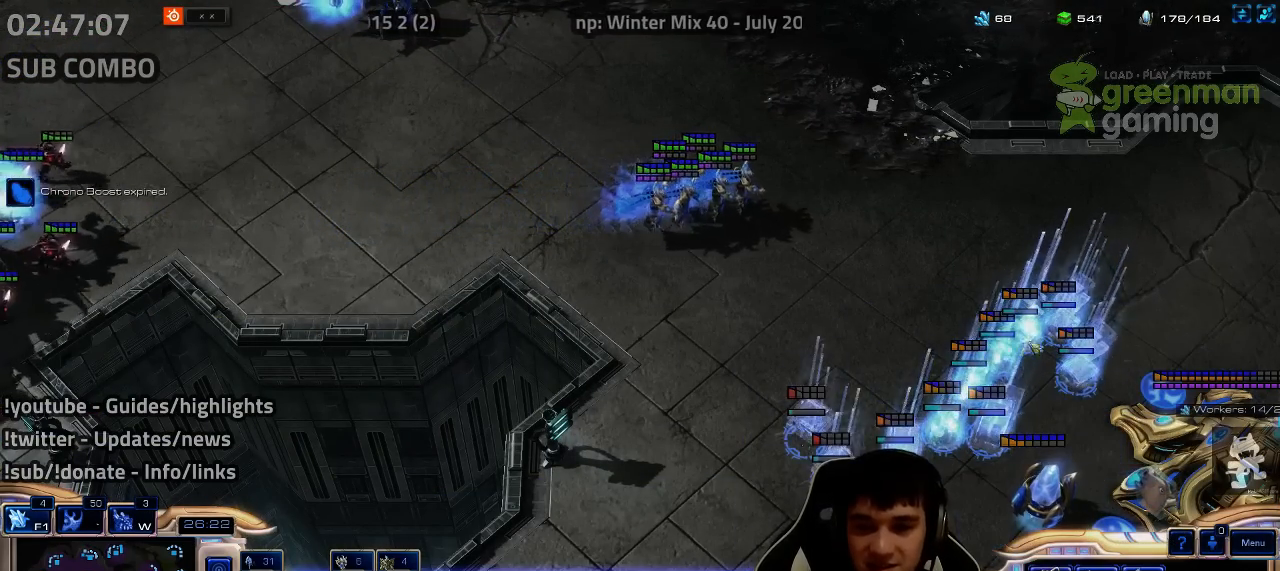
{"keys": [], "events": [[134, "ctrl", "up"], [234, "shift", "down"], [334, "shift", "up"]]}
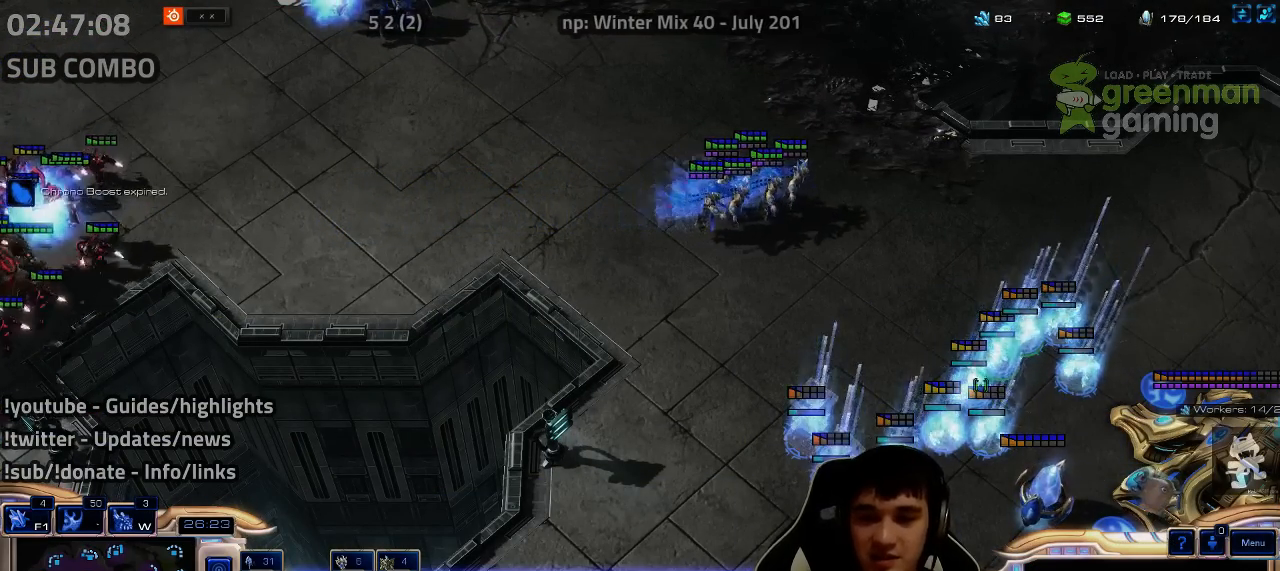
{"keys": [], "events": [[17, "ctrl", "down"], [184, "ctrl", "up"], [267, "shift", "down"], [300, "1", "down"], [367, "1", "up"], [367, "shift", "up"], [434, "1", "down"], [500, "1", "up"]]}
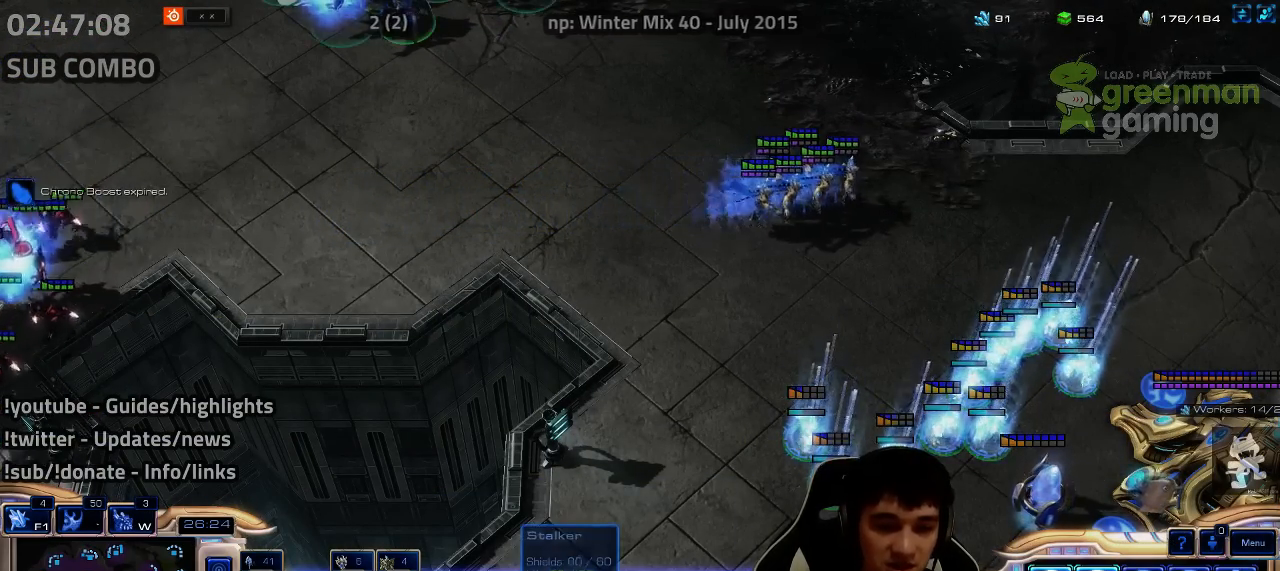
{"keys": [], "events": [[84, "1", "down"], [167, "1", "up"]]}
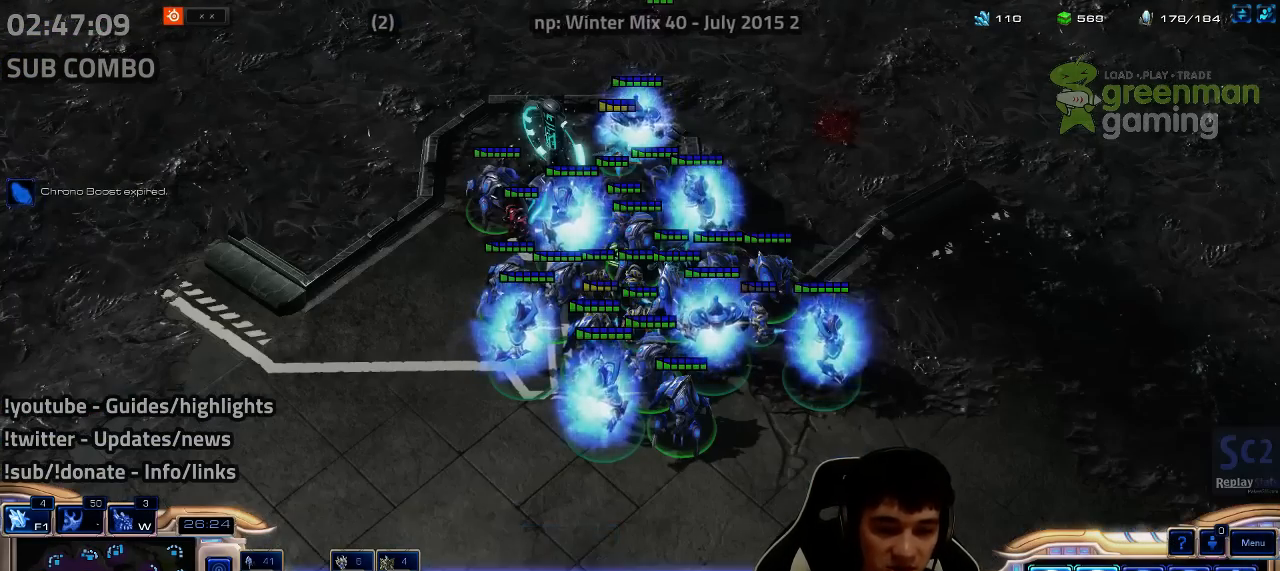
{"keys": [], "events": [[34, "shift", "down"], [117, "shift", "up"]]}
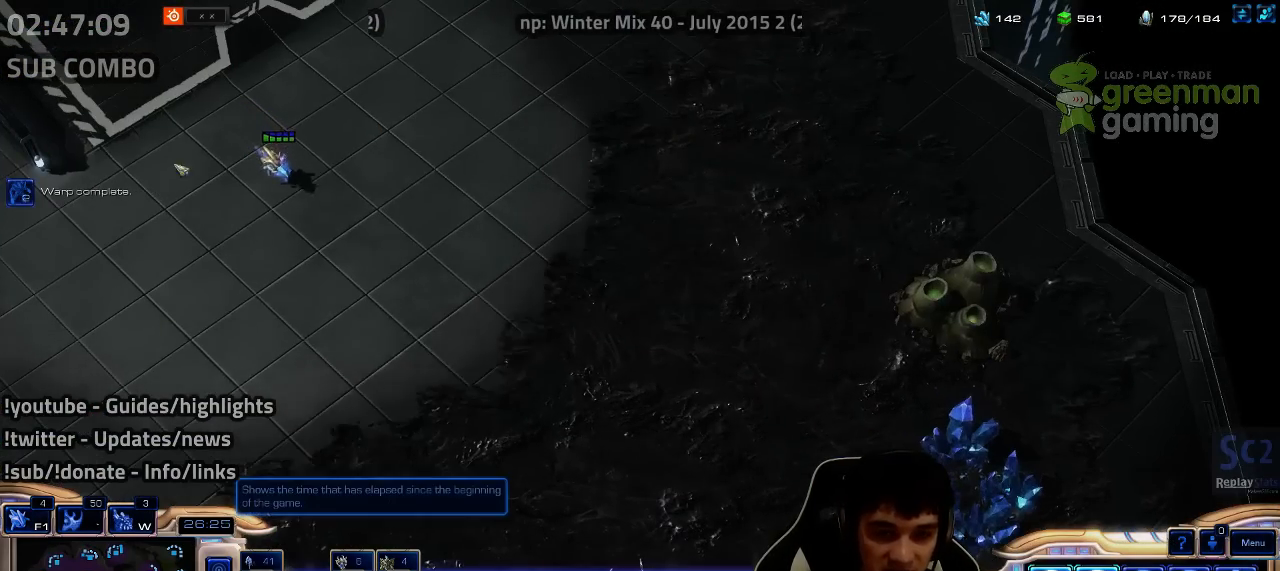
{"keys": [], "events": []}
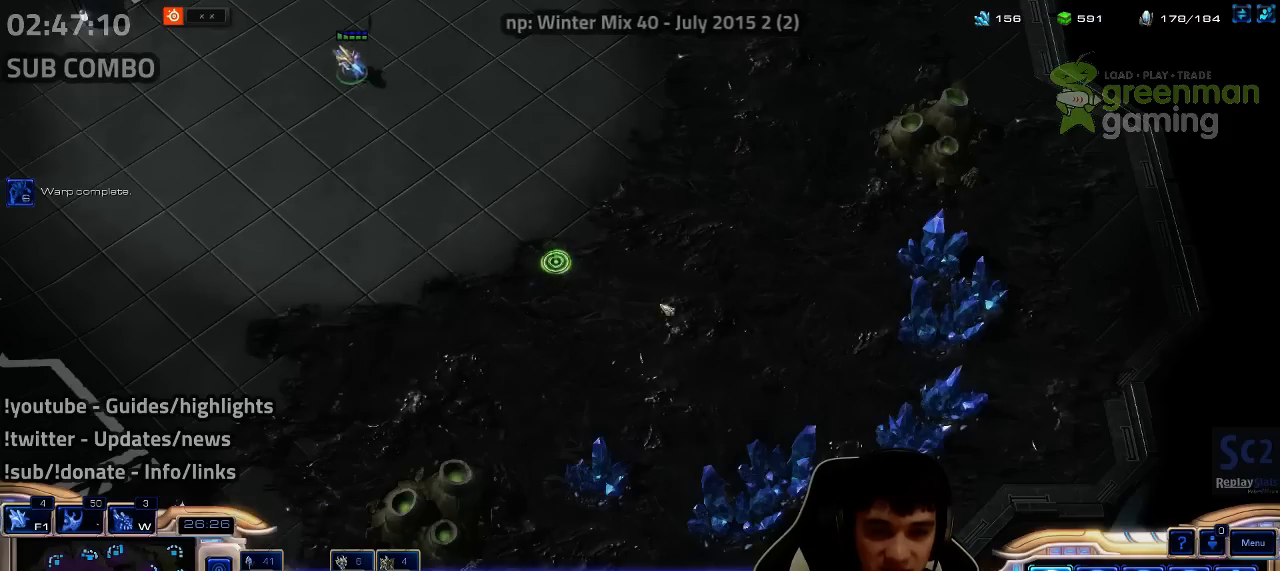
{"keys": [], "events": []}
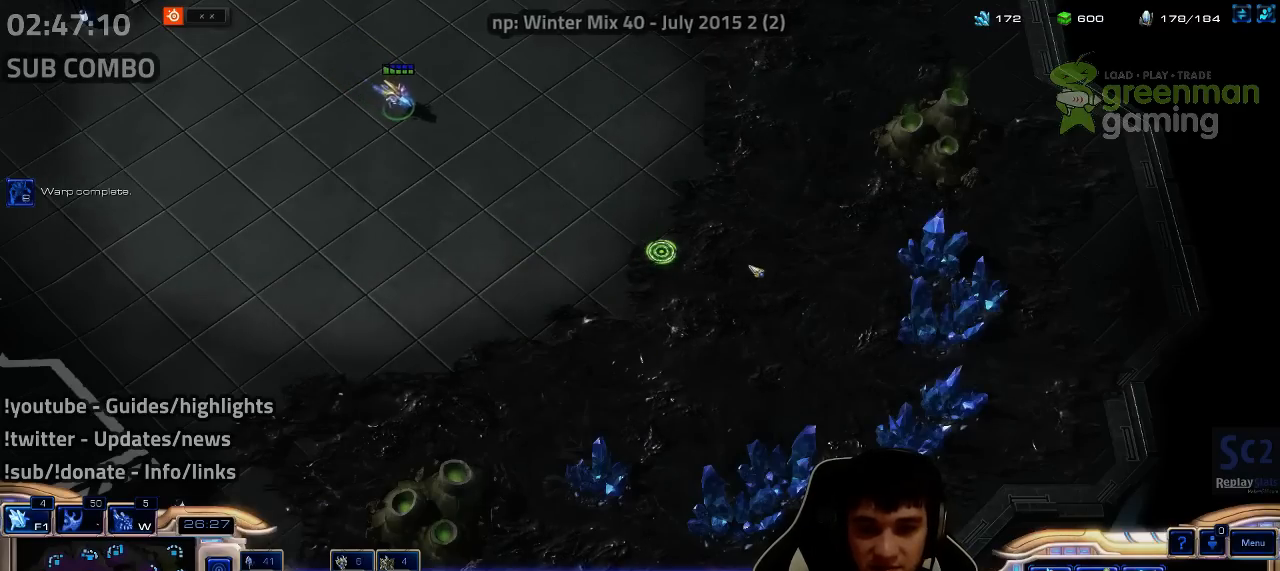
{"keys": [], "events": []}
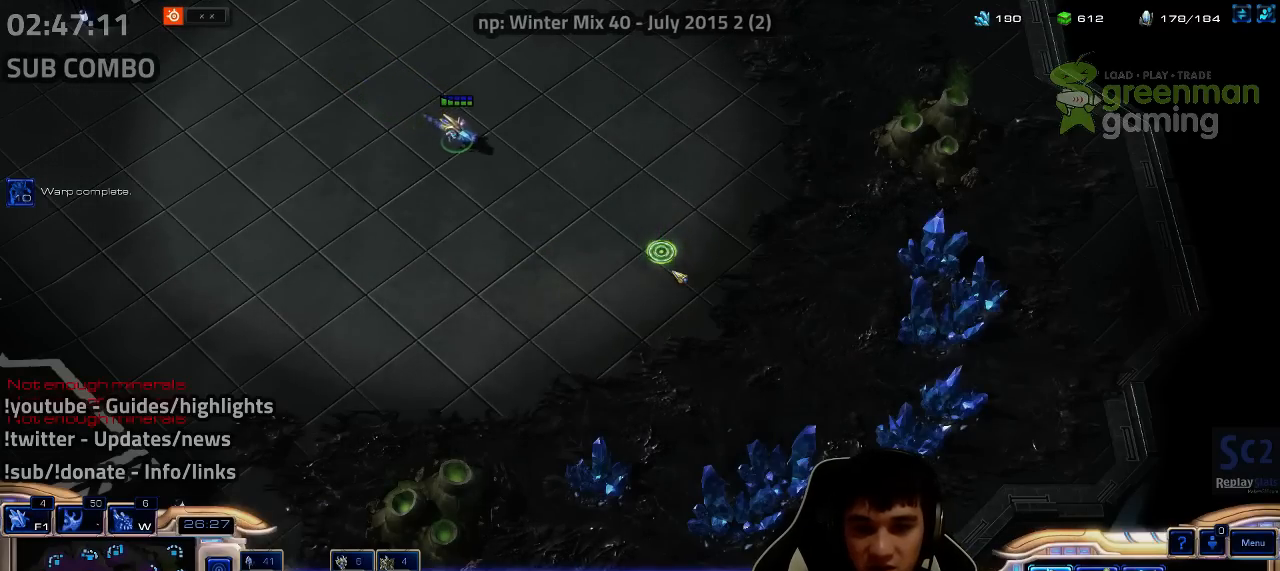
{"keys": [], "events": []}
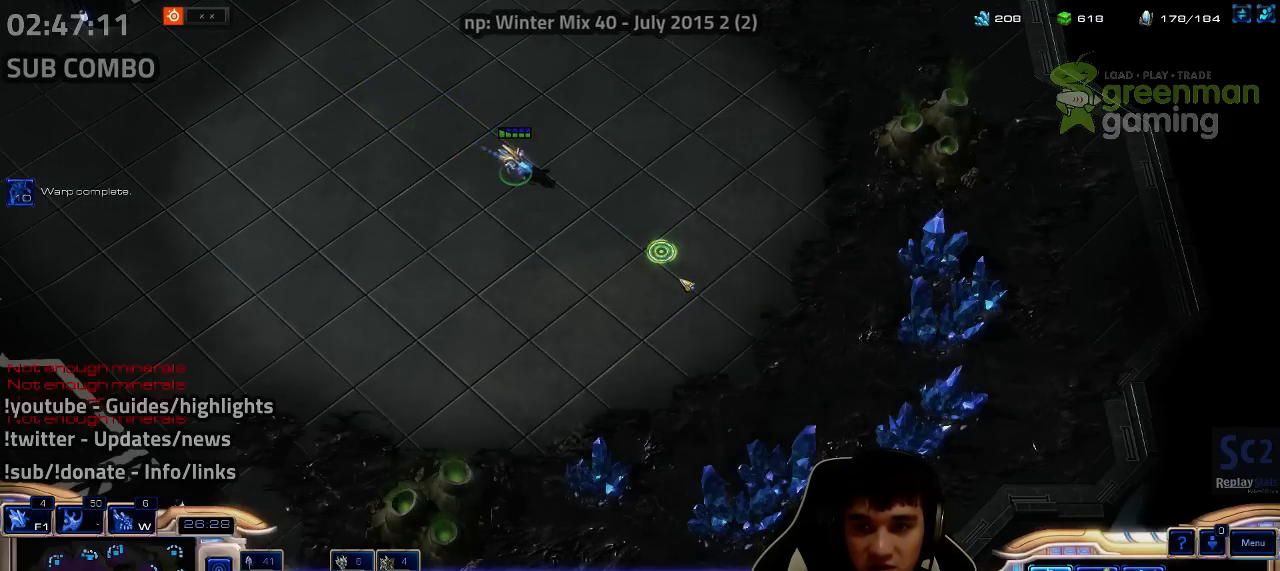
{"keys": [], "events": []}
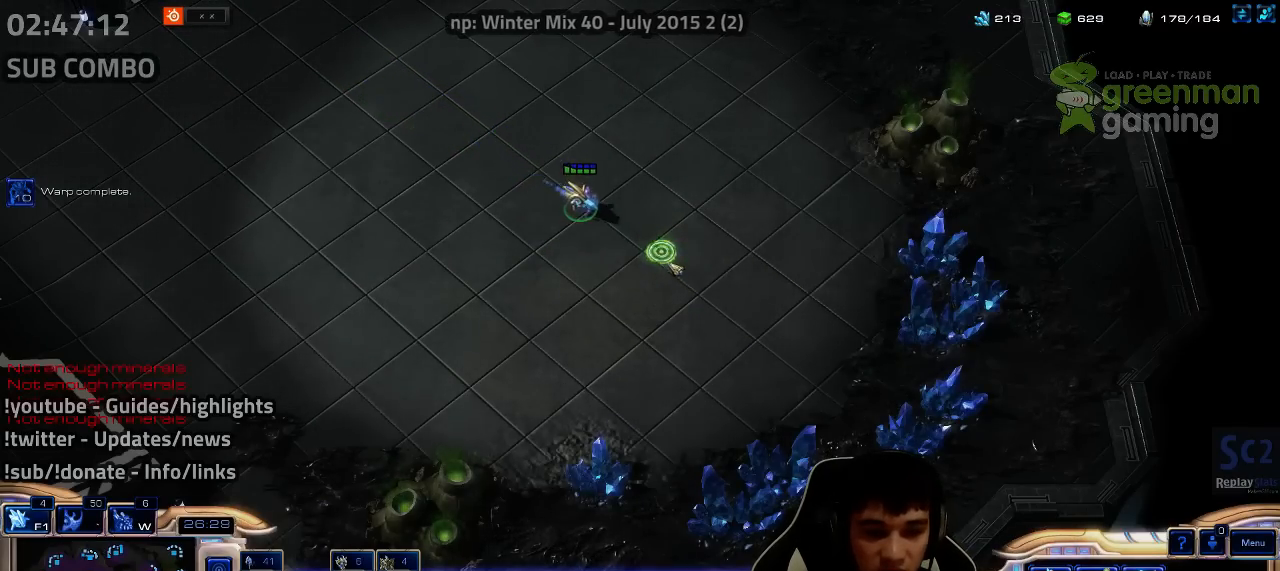
{"keys": [], "events": []}
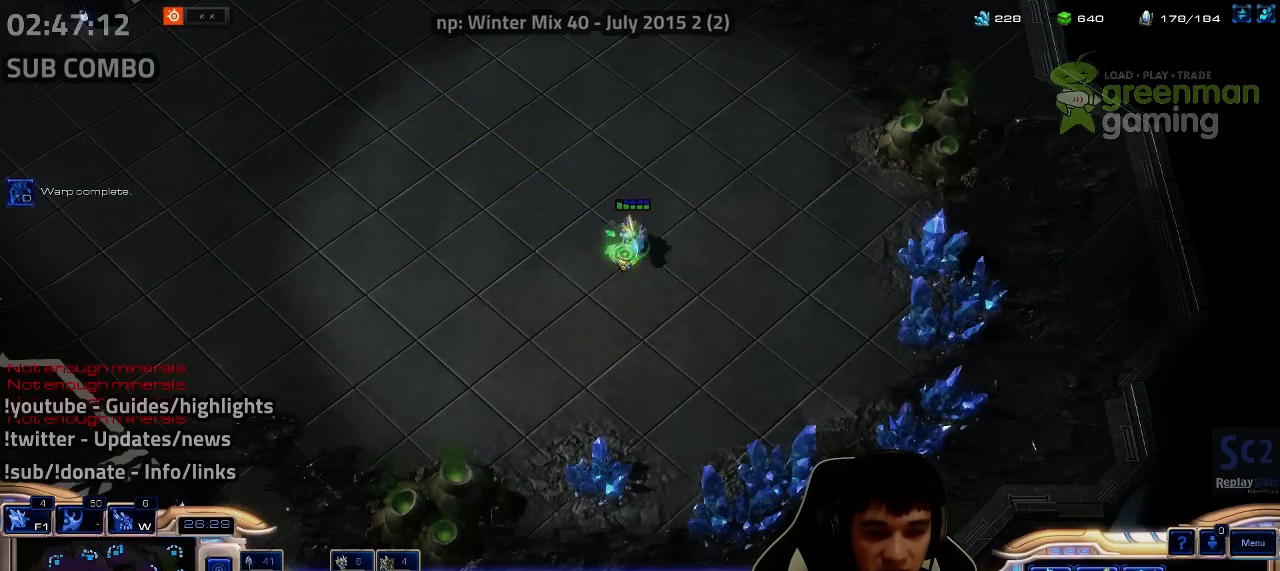
{"keys": ["3"], "events": [[317, "3", "down"], [384, "3", "up"], [450, "3", "down"]]}
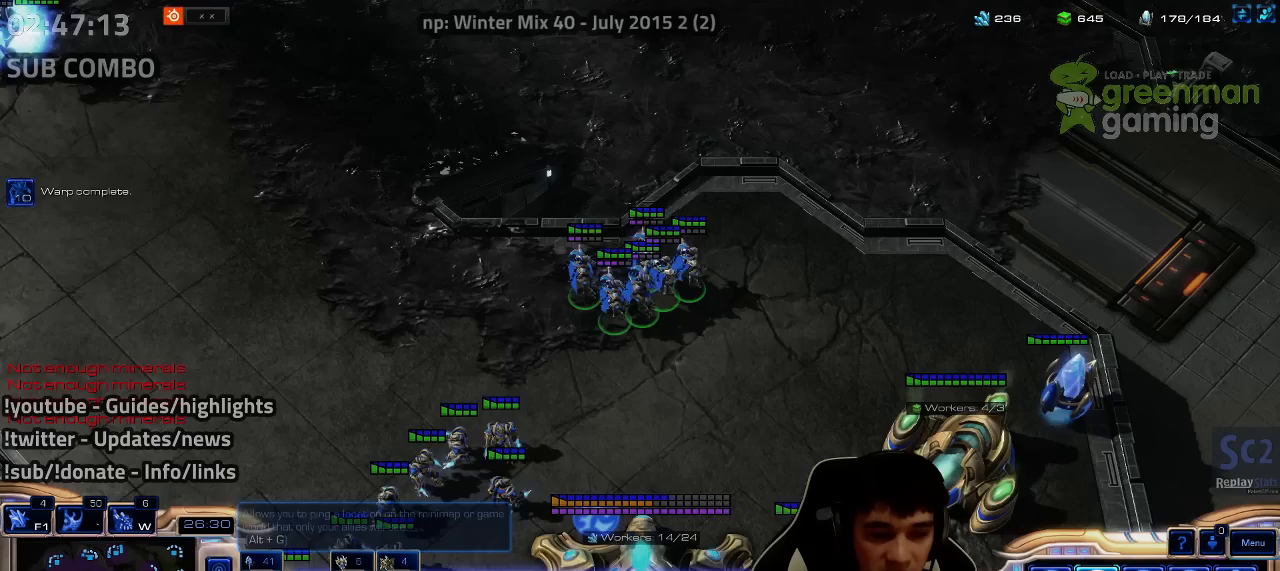
{"keys": [], "events": [[34, "3", "up"], [150, "ctrl", "down"], [217, "3", "down"], [284, "3", "up"], [334, "ctrl", "up"]]}
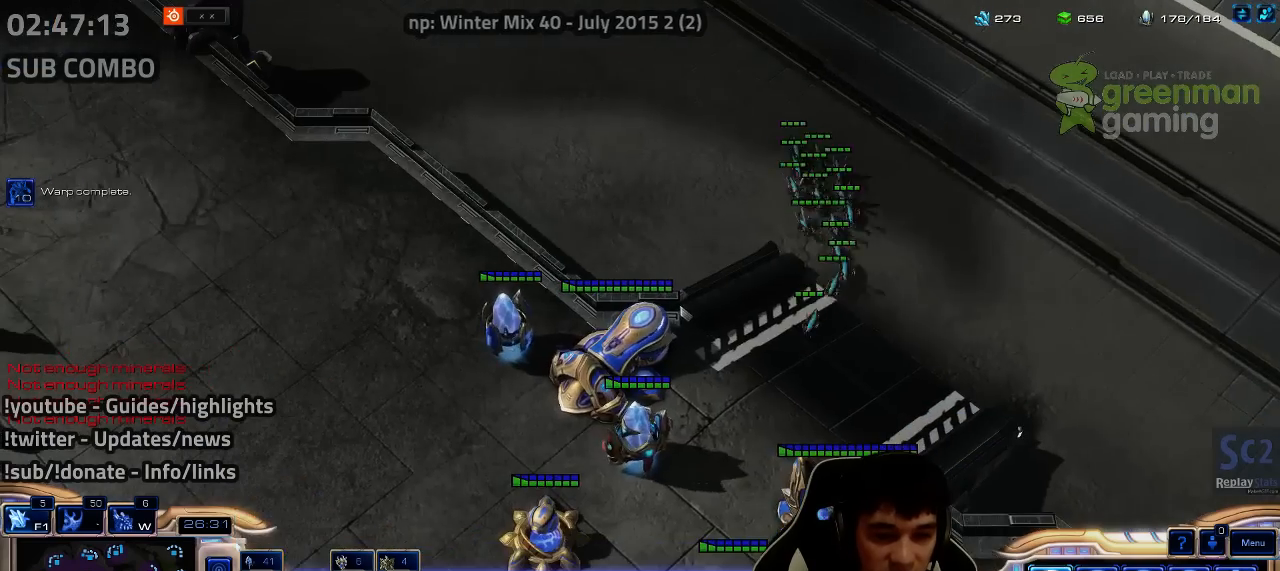
{"keys": ["shift"], "events": [[67, "w", "down"], [134, "w", "up"], [334, "shift", "down"], [400, "d", "down"], [400, "f", "down"], [484, "d", "up"], [484, "f", "up"]]}
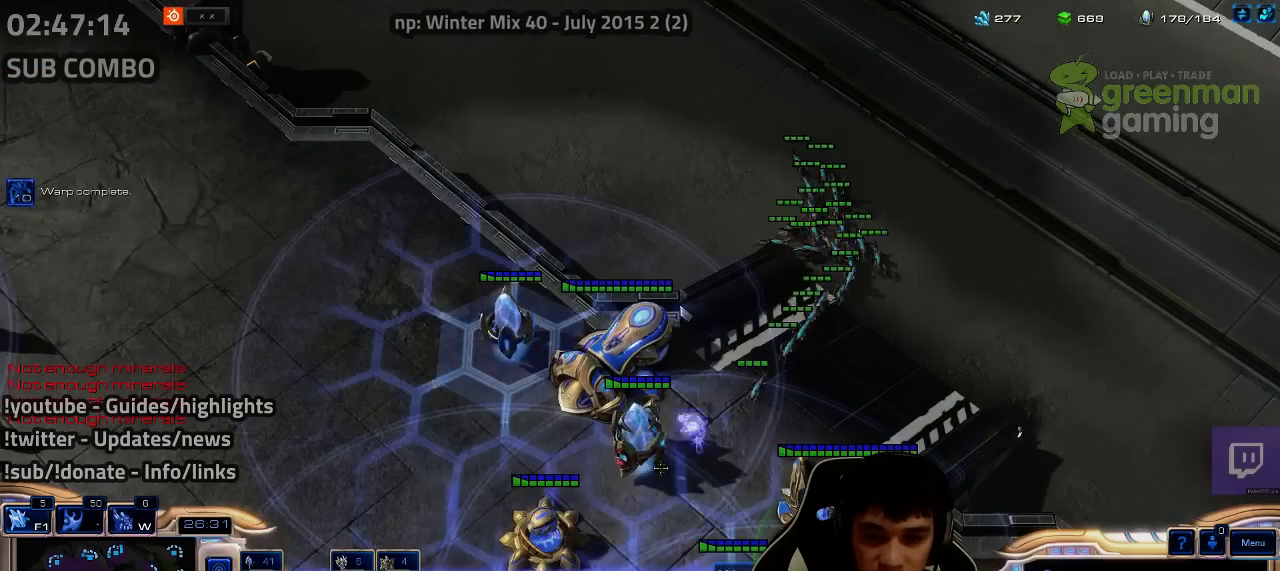
{"keys": ["d", "f", "shift"], "events": [[184, "d", "down"], [184, "f", "down"], [250, "d", "up"], [250, "f", "up"], [317, "d", "down"], [317, "f", "down"], [417, "d", "up"], [417, "f", "up"], [467, "d", "down"], [467, "f", "down"]]}
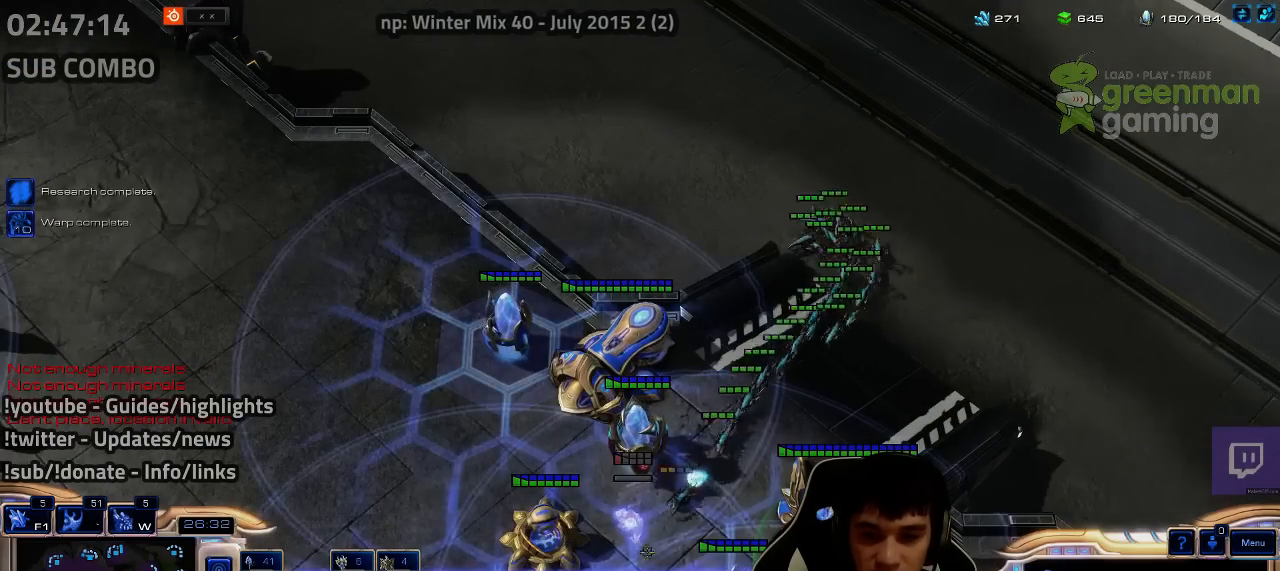
{"keys": ["shift"], "events": [[34, "d", "up"], [34, "f", "up"], [84, "d", "down"], [84, "f", "down"], [167, "d", "up"], [167, "f", "up"], [234, "d", "down"], [234, "f", "down"], [317, "d", "up"], [317, "f", "up"]]}
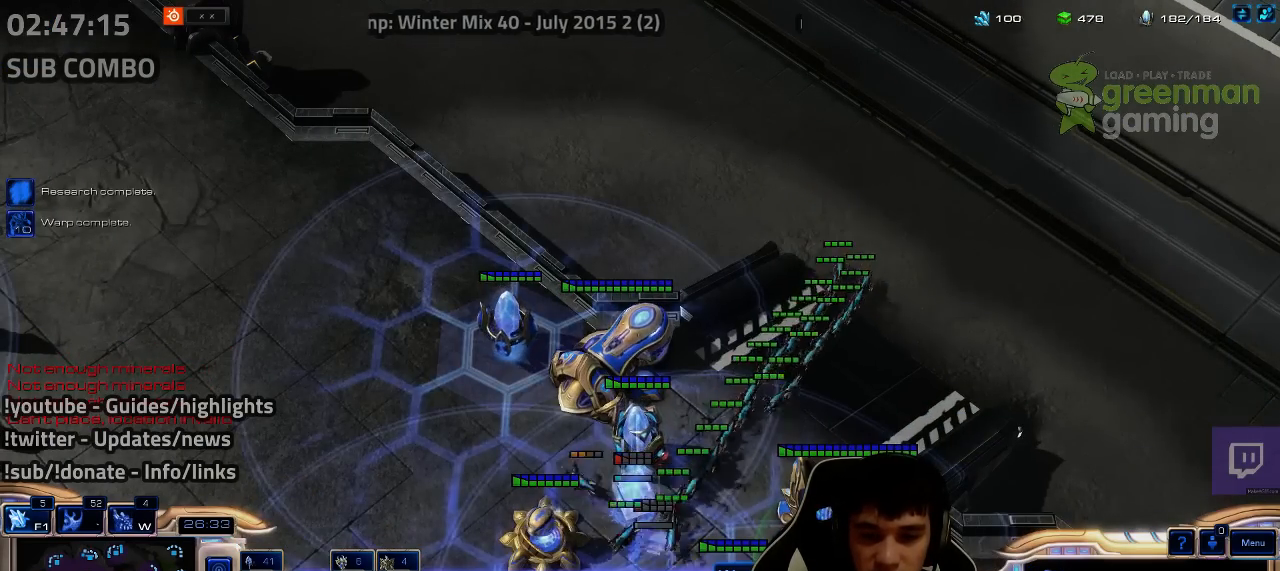
{"keys": [], "events": [[100, "shift", "up"]]}
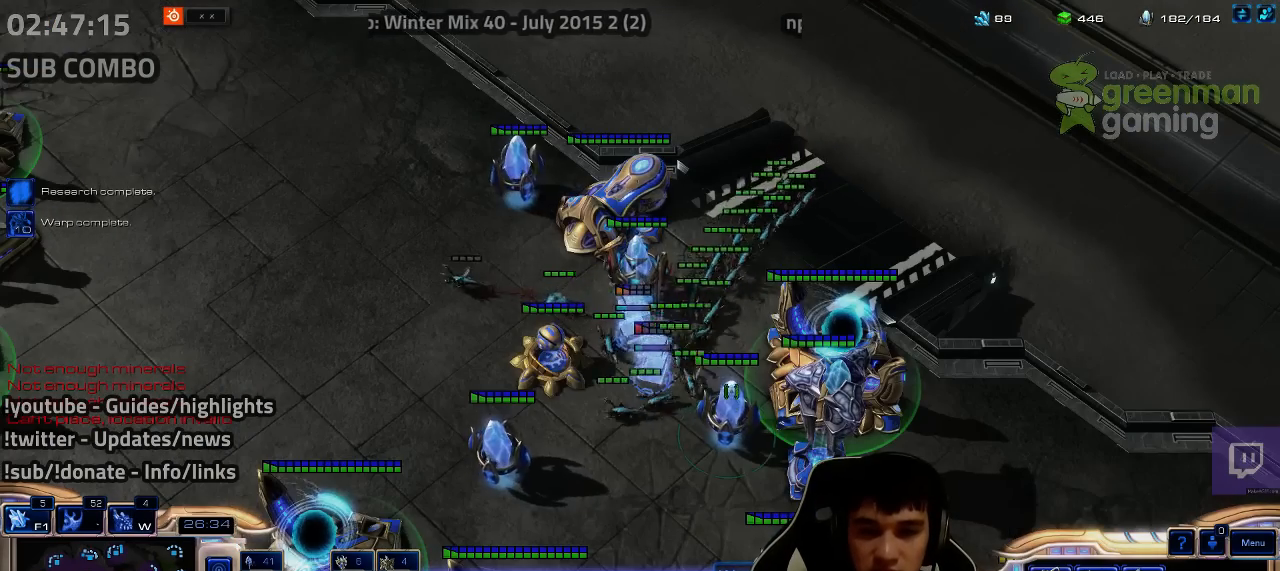
{"keys": [], "events": []}
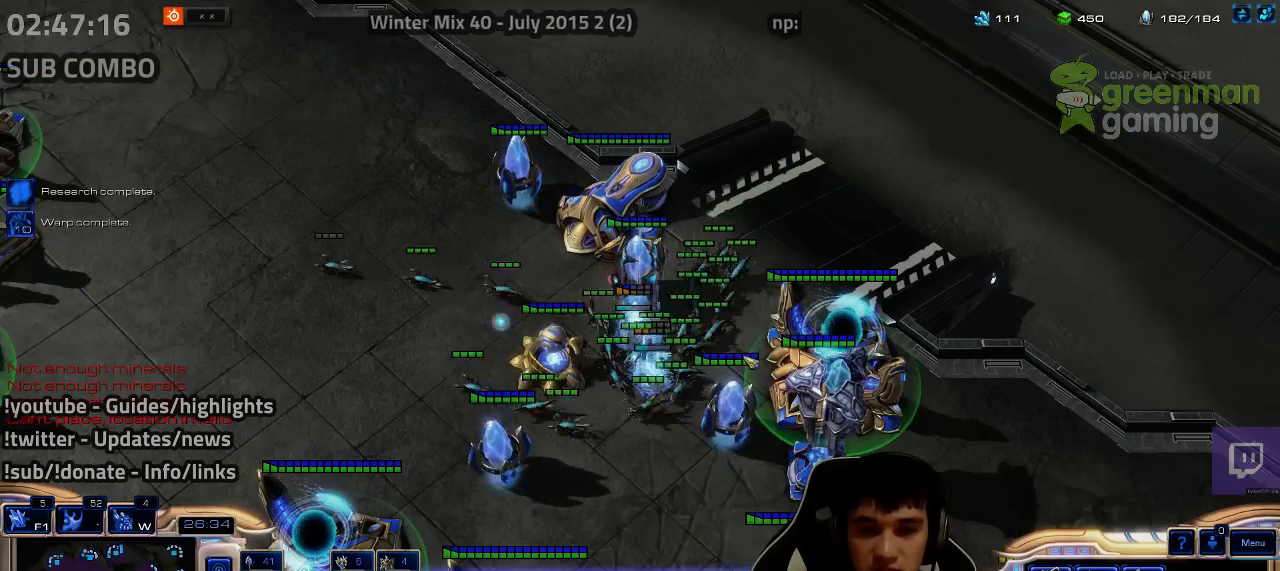
{"keys": ["ctrl"], "events": [[50, "1", "down"], [150, "1", "up"], [200, "1", "down"], [300, "1", "up"], [500, "ctrl", "down"]]}
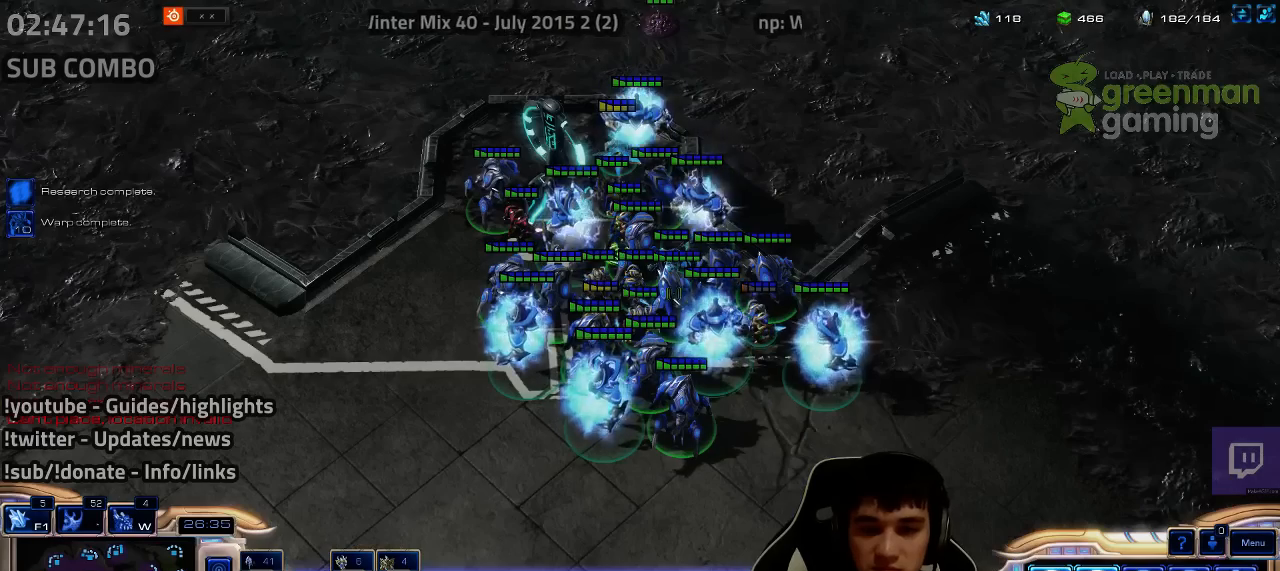
{"keys": ["ctrl"], "events": [[67, "1", "down"], [150, "1", "up"], [250, "1", "down"], [300, "1", "up"], [384, "1", "down"], [450, "1", "up"]]}
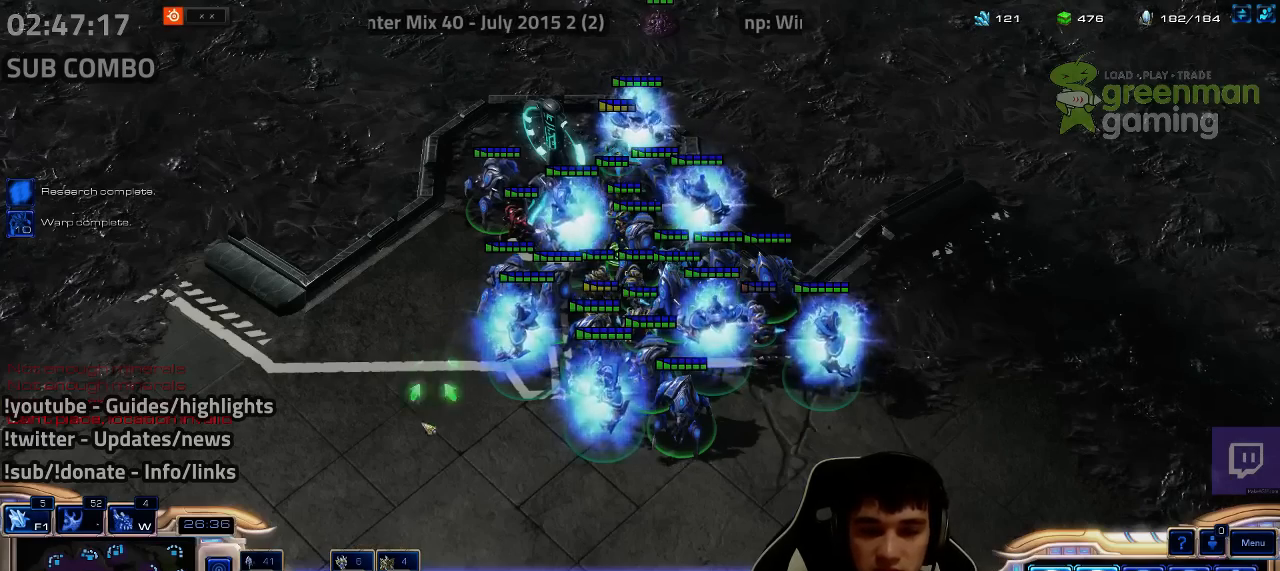
{"keys": [], "events": [[84, "ctrl", "up"], [234, "3", "down"], [284, "3", "up"], [350, "3", "down"], [417, "3", "up"]]}
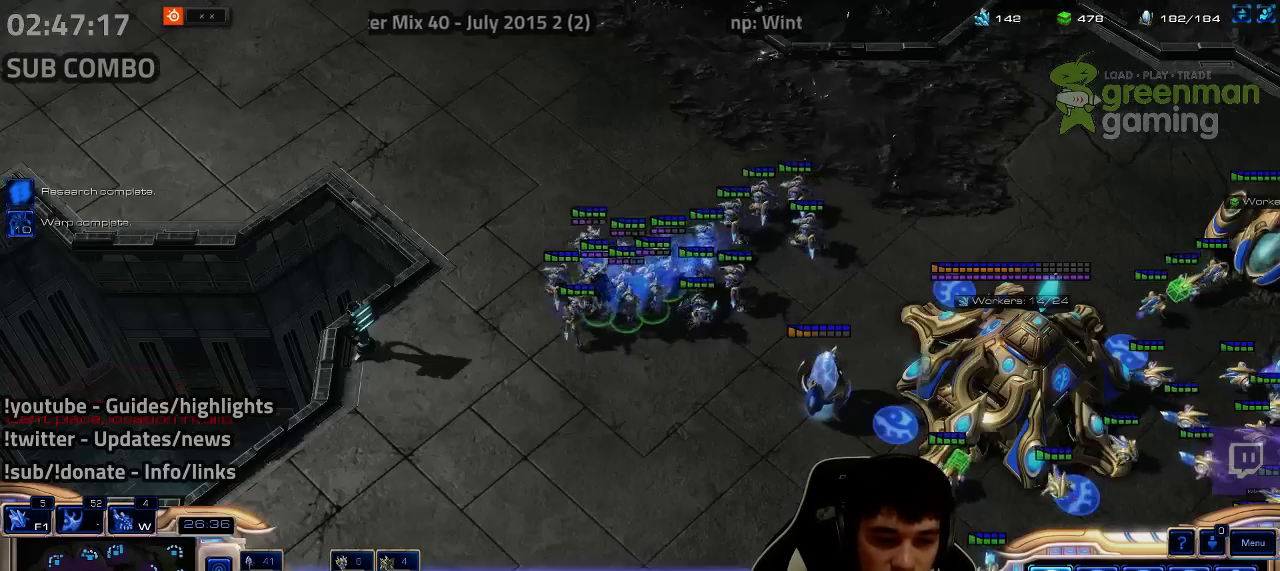
{"keys": [], "events": []}
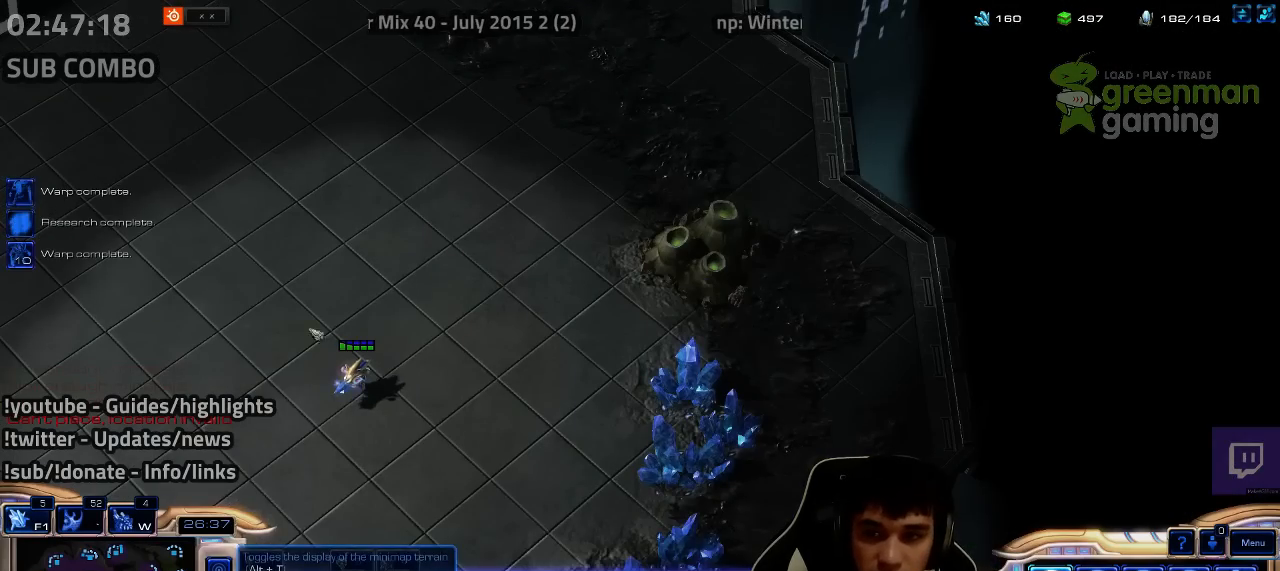
{"keys": [], "events": [[200, "1", "down"], [300, "1", "up"], [334, "1", "down"], [417, "1", "up"]]}
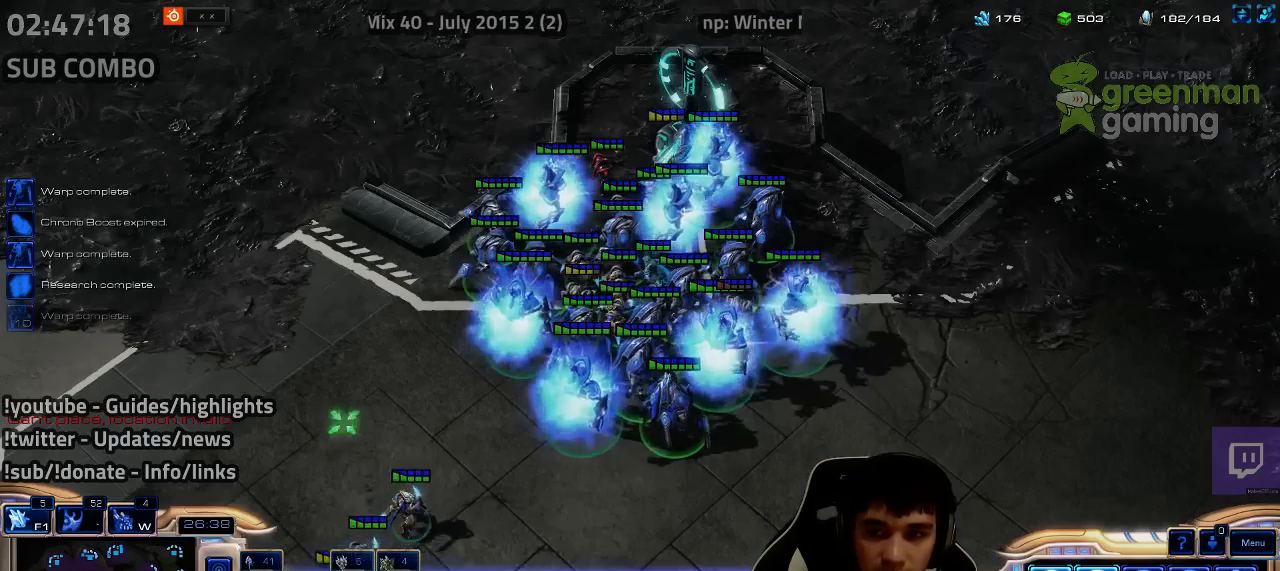
{"keys": [], "events": [[67, "ctrl", "down"], [100, "1", "down"], [184, "1", "up"], [267, "1", "down"], [317, "1", "up"], [367, "ctrl", "up"]]}
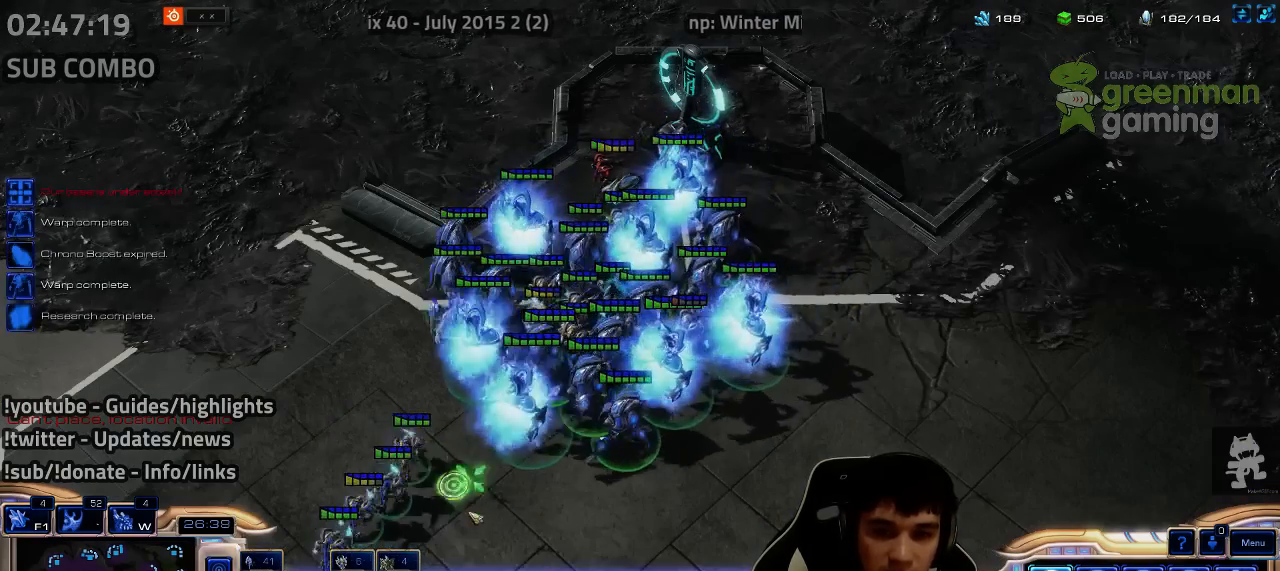
{"keys": [], "events": [[384, "3", "down"], [434, "3", "up"]]}
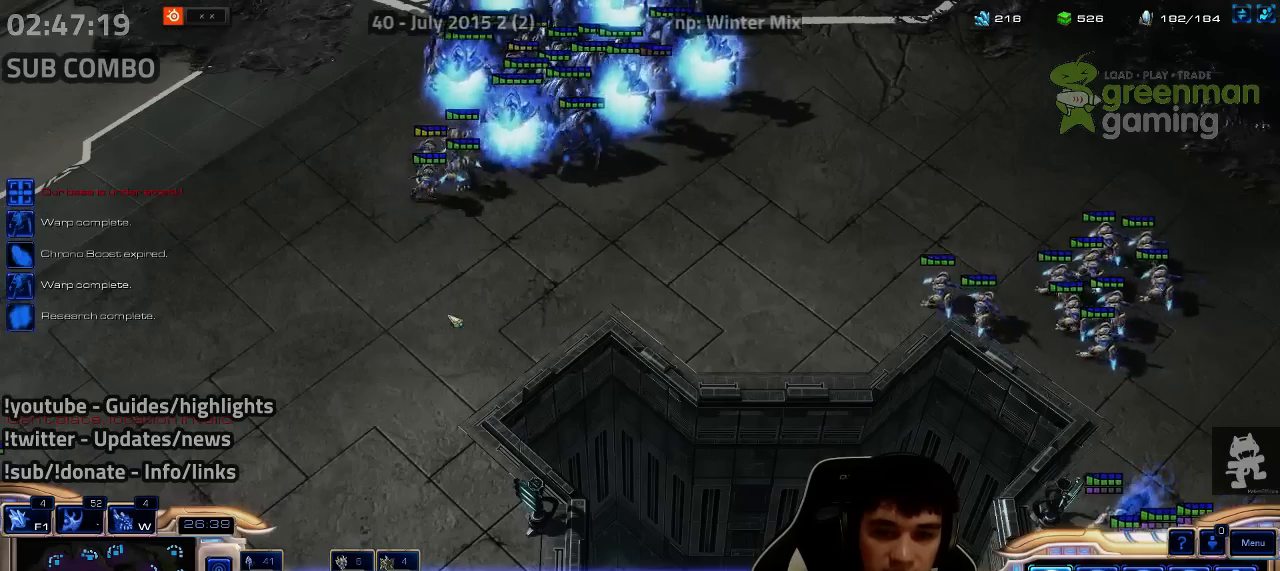
{"keys": ["3", "ctrl"], "events": [[84, "ctrl", "down"], [150, "3", "down"], [234, "3", "up"], [317, "3", "down"], [384, "3", "up"], [484, "3", "down"]]}